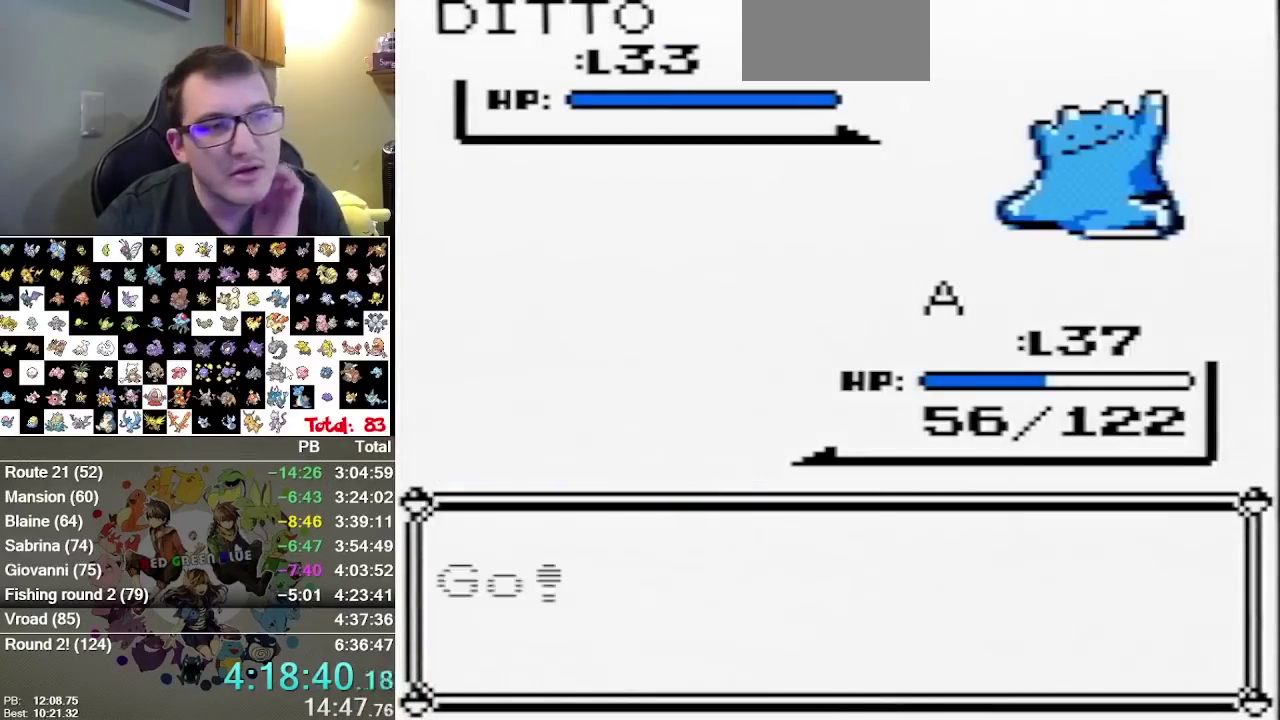
Gameplay with a controller (Nintendo layout); each line is a JSON object with the inputs held at the frame after it. "events" lists button and stick changes between this image and that frame as [ms after this image, input, new state], when the widget could be followed in between. Not read: L3 R3.
{"buttons": [], "events": []}
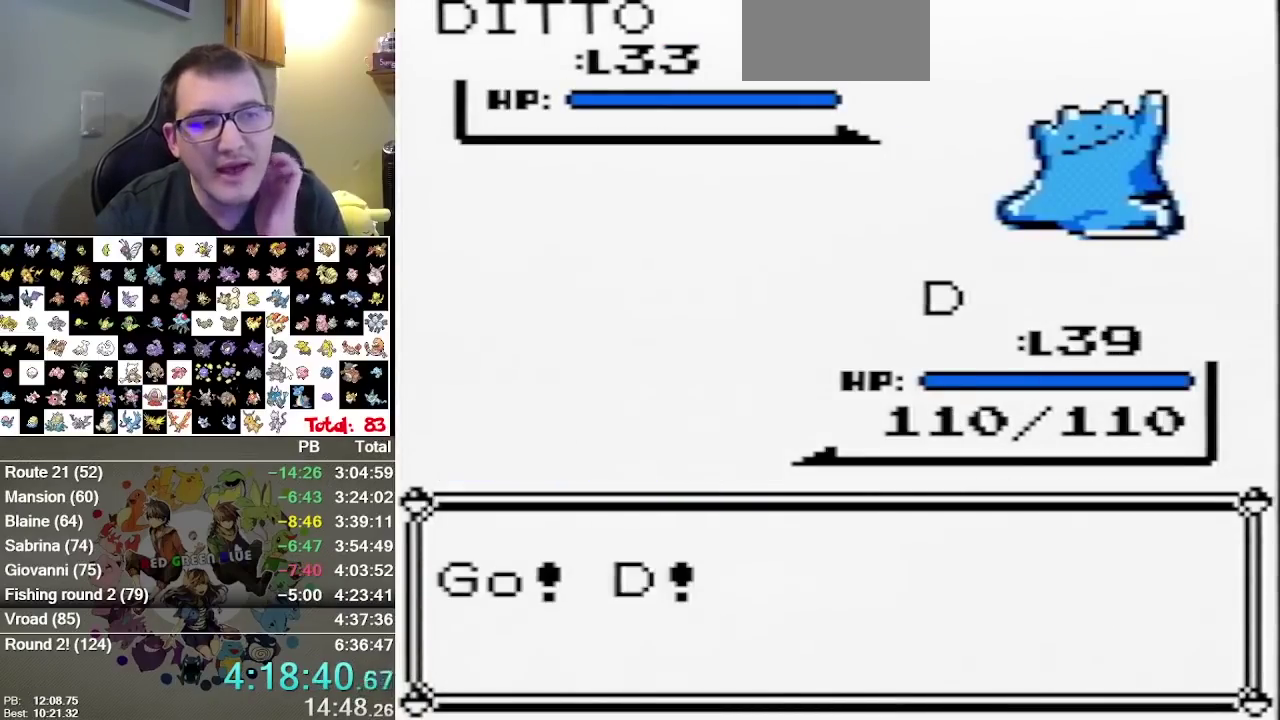
{"buttons": [], "events": []}
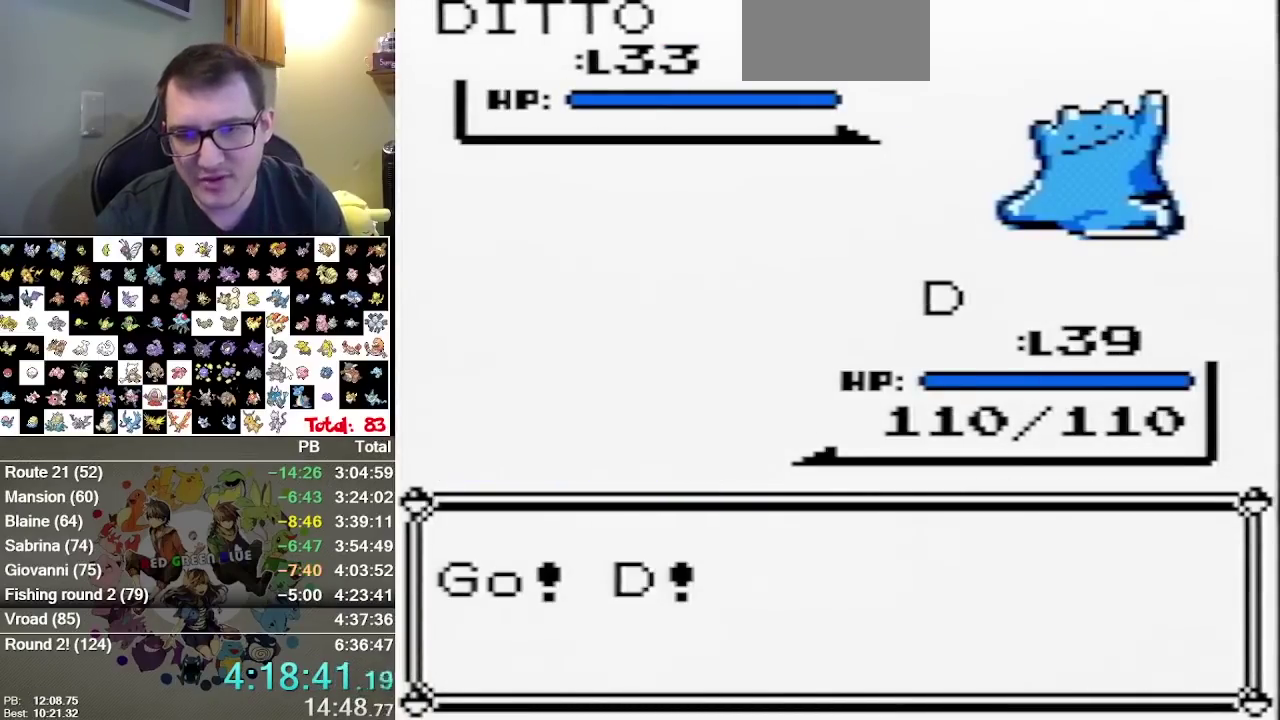
{"buttons": ["B"], "events": [[500, "B", "down"]]}
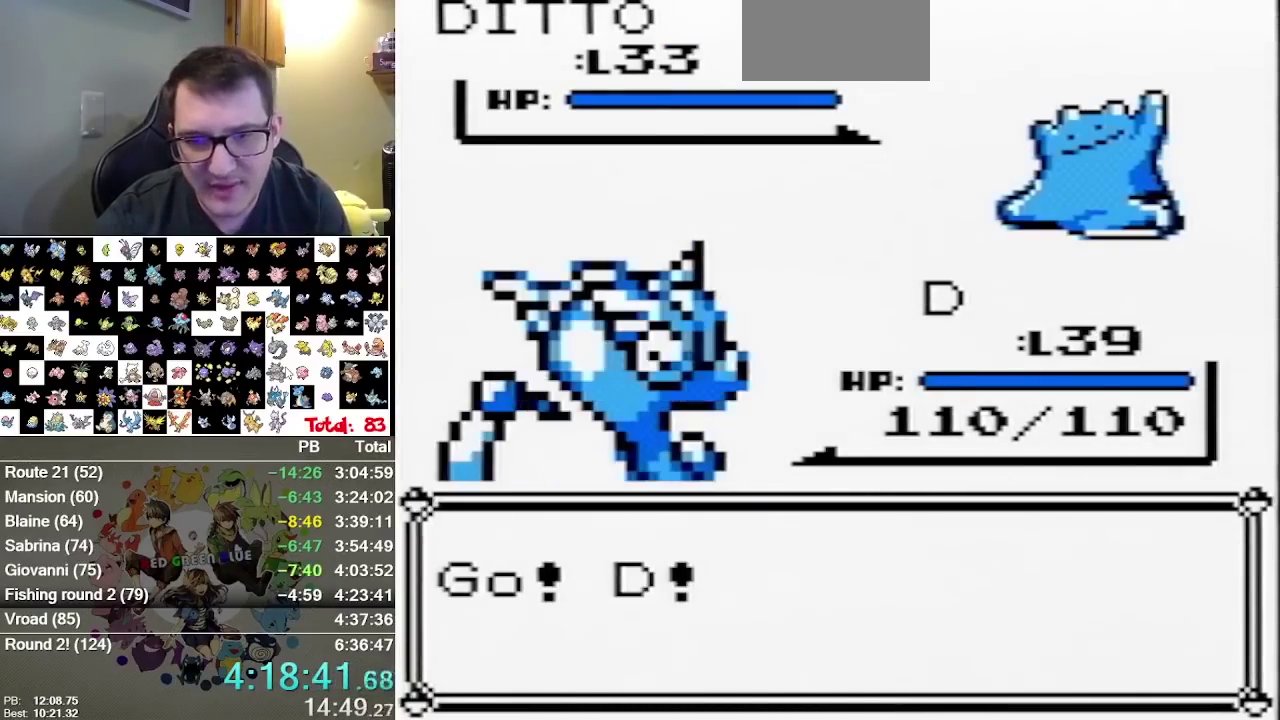
{"buttons": [], "events": [[67, "A", "down"], [67, "B", "up"], [133, "A", "up"], [133, "B", "down"], [183, "A", "down"], [183, "B", "up"], [250, "A", "up"], [250, "B", "down"], [317, "B", "up"]]}
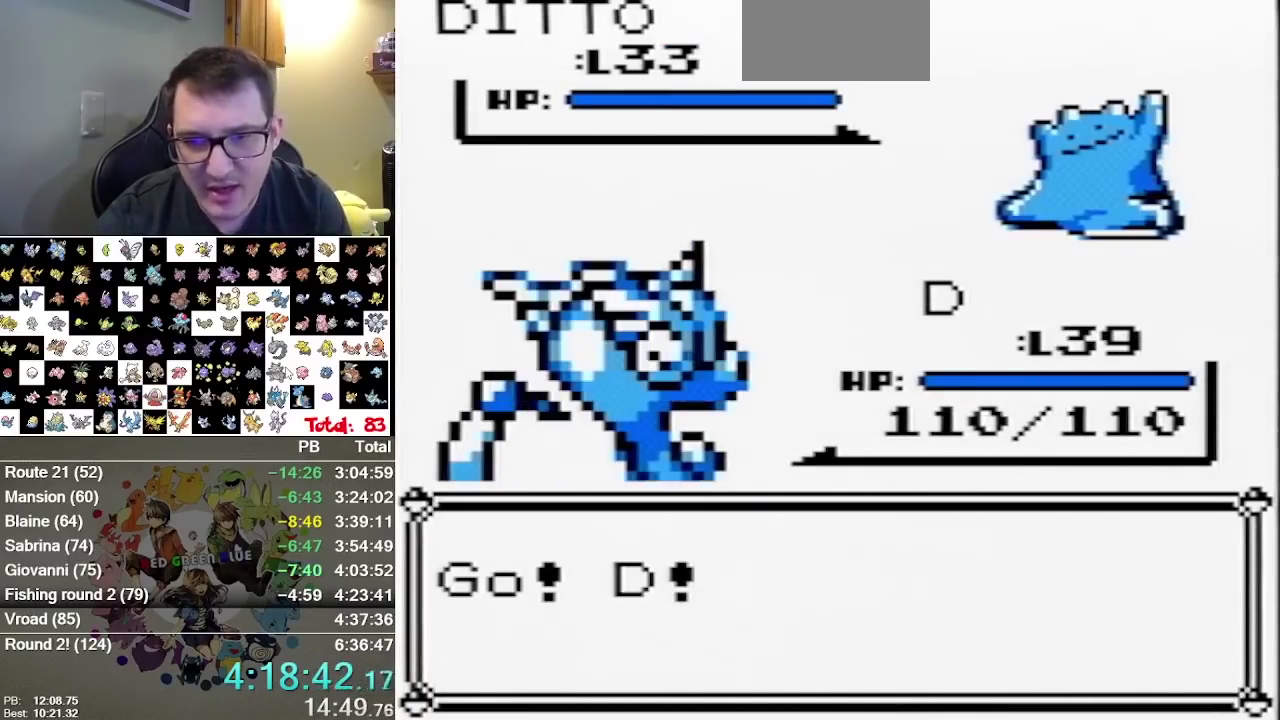
{"buttons": [], "events": [[50, "B", "down"], [100, "B", "up"], [367, "B", "down"], [433, "B", "up"]]}
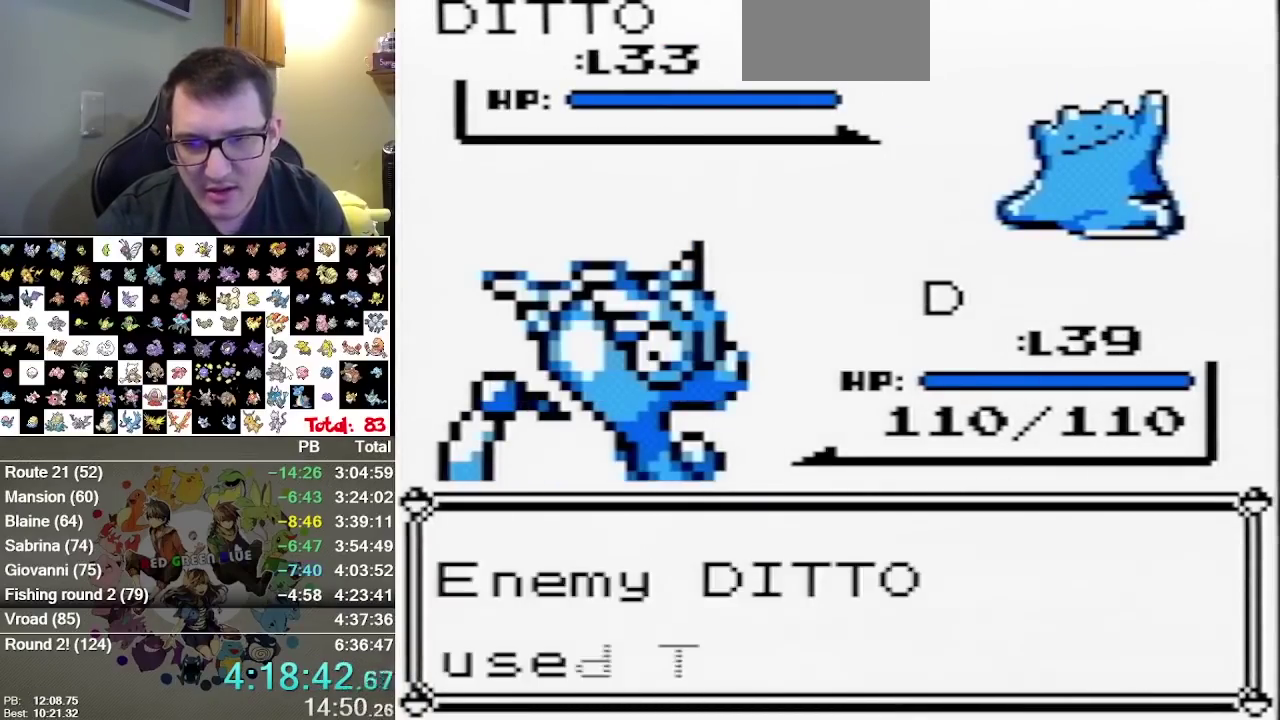
{"buttons": [], "events": []}
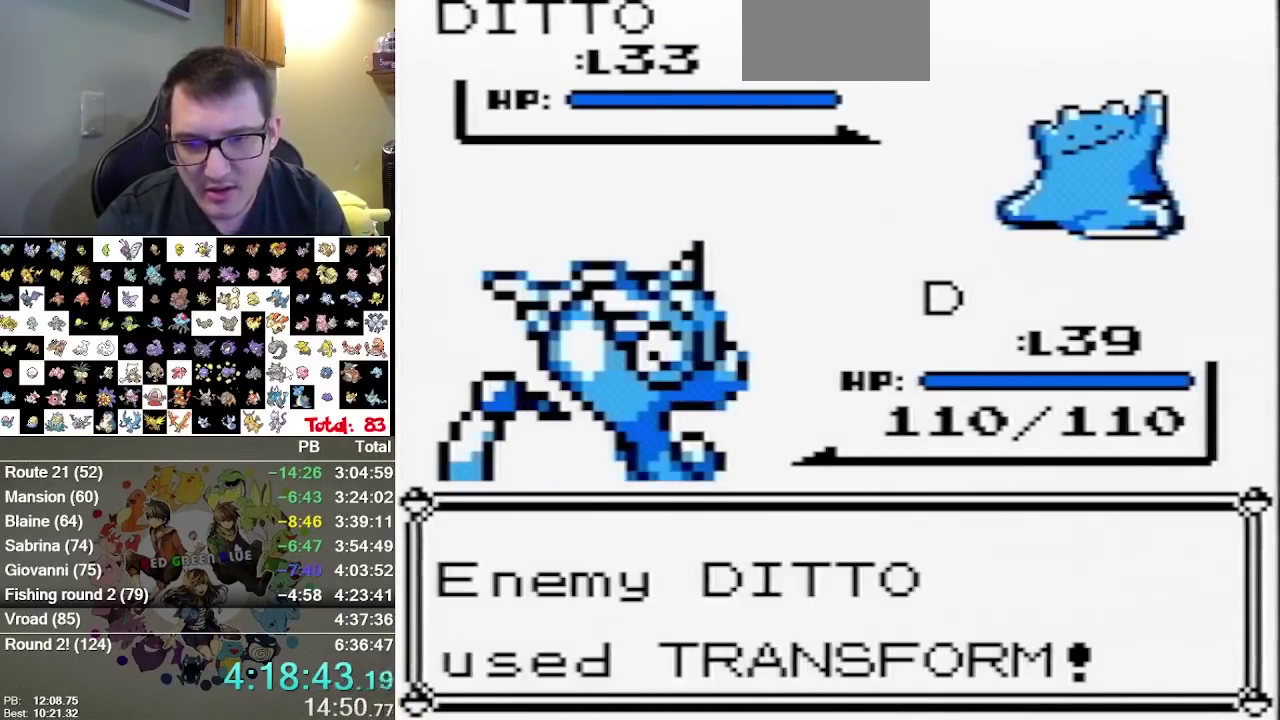
{"buttons": [], "events": [[317, "A", "down"], [417, "A", "up"]]}
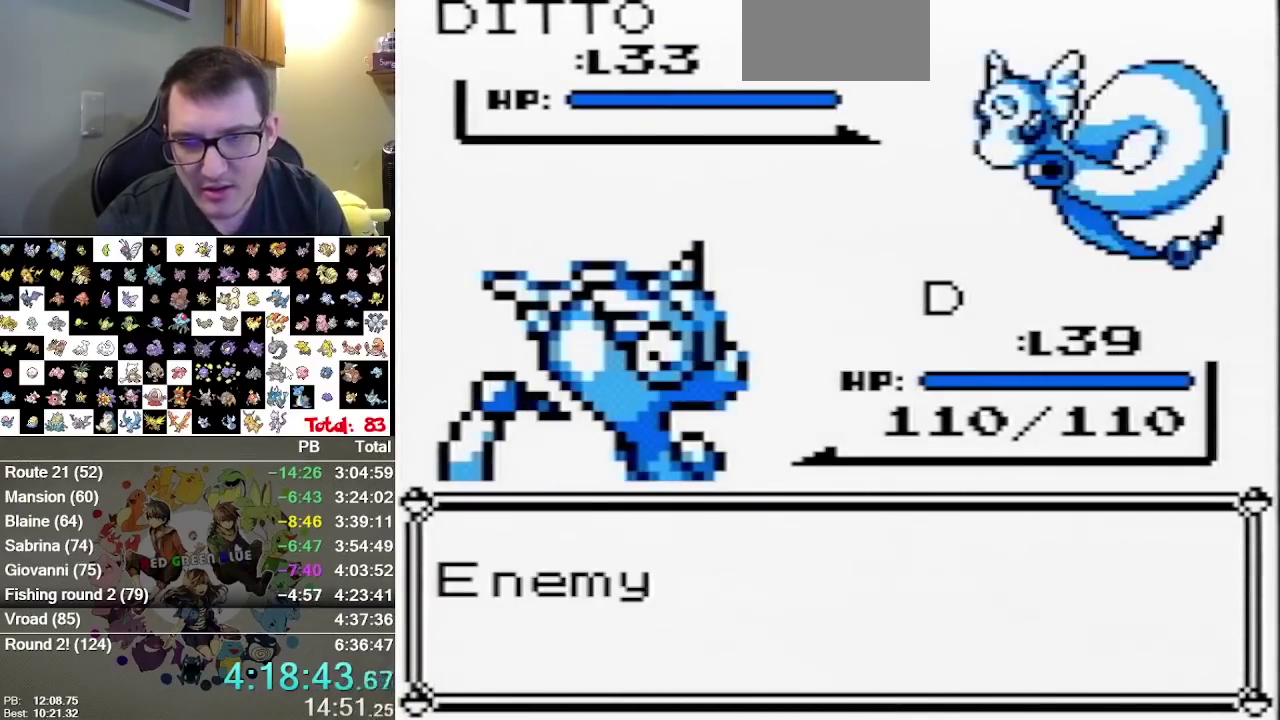
{"buttons": [], "events": [[83, "B", "down"], [150, "A", "down"], [150, "B", "up"], [200, "A", "up"]]}
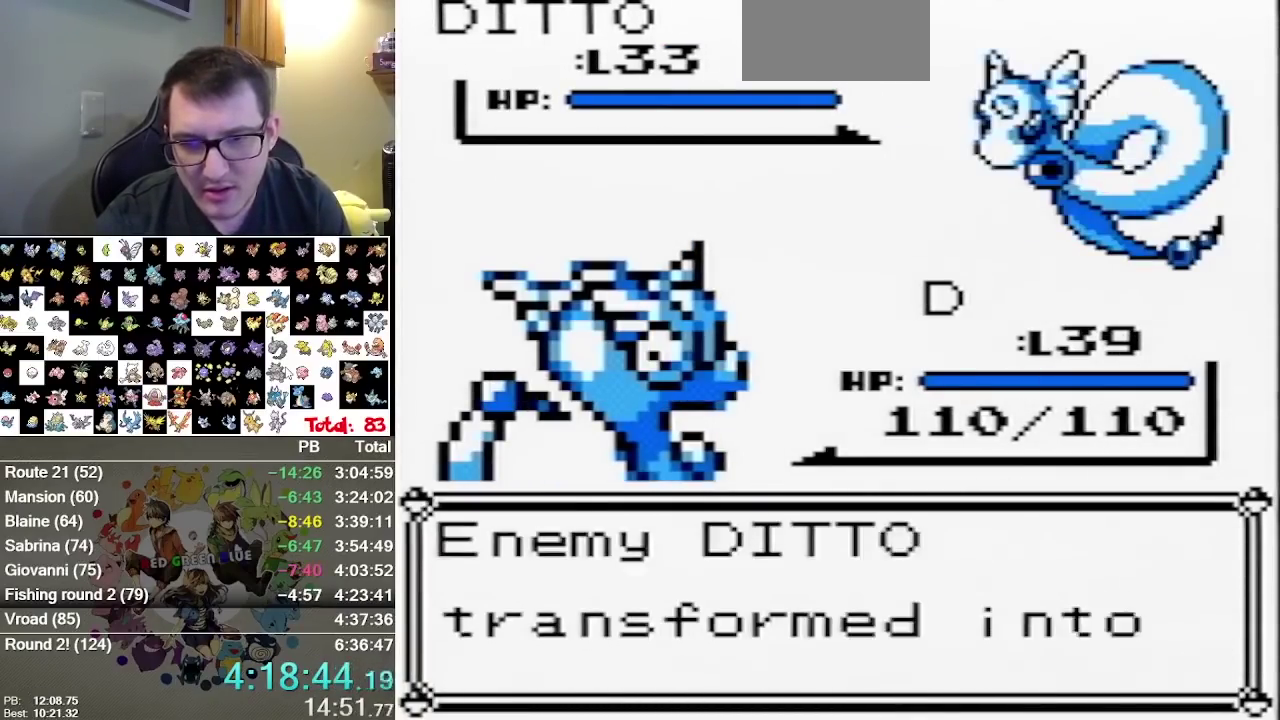
{"buttons": [], "events": []}
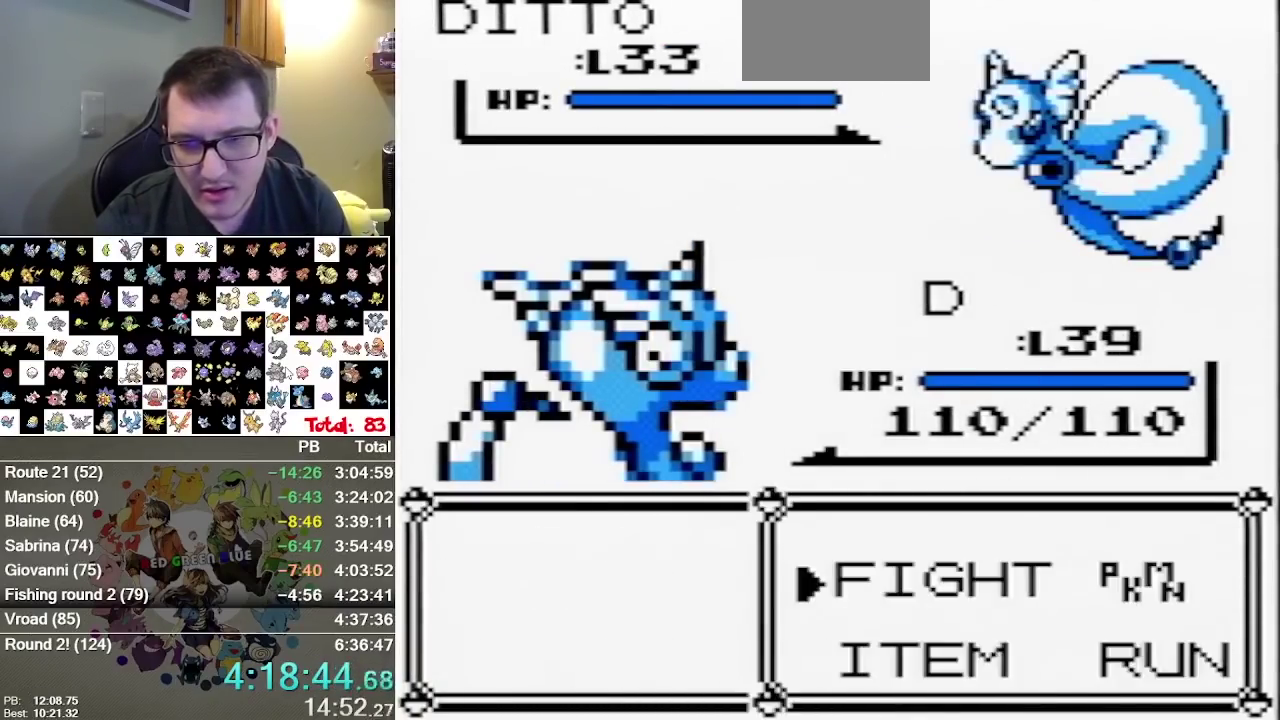
{"buttons": ["START", "SELECT"], "events": [[33, "DPAD_RIGHT", "down"], [133, "DPAD_RIGHT", "up"], [167, "A", "down"], [233, "A", "up"], [483, "SELECT", "down"], [483, "START", "down"]]}
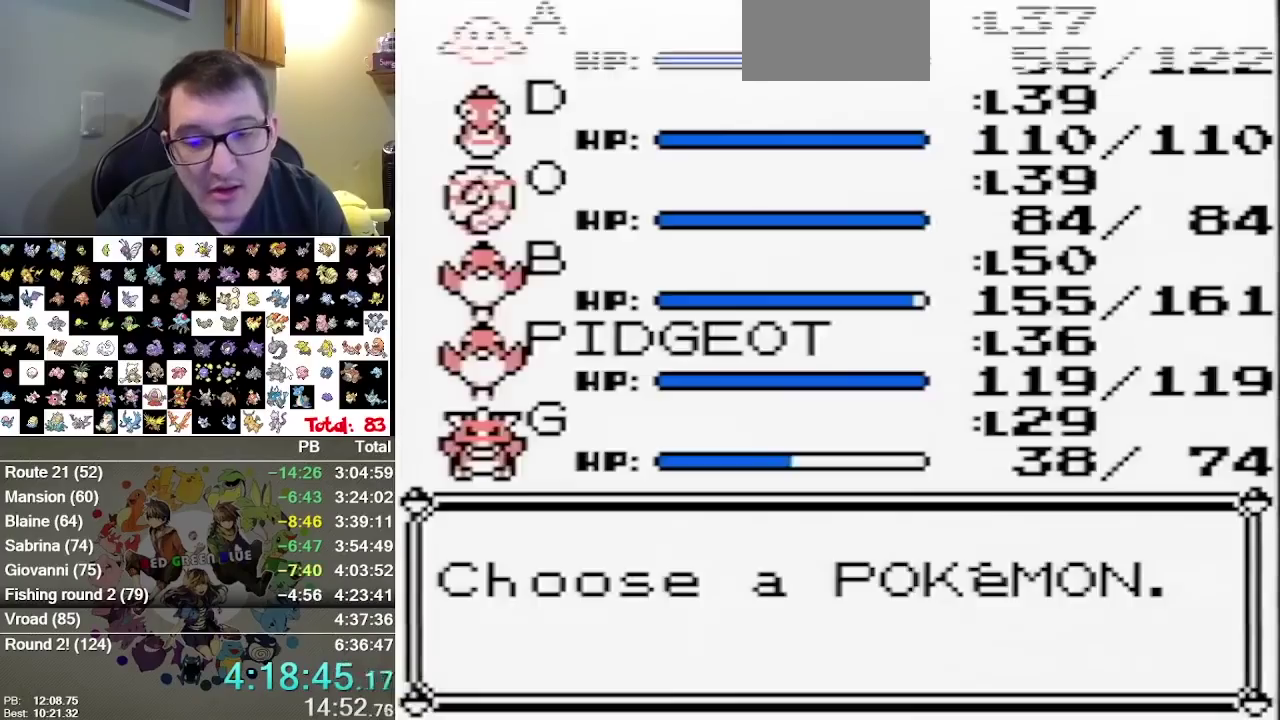
{"buttons": ["DPAD_DOWN", "START", "SELECT"], "events": [[17, "DPAD_DOWN", "down"]]}
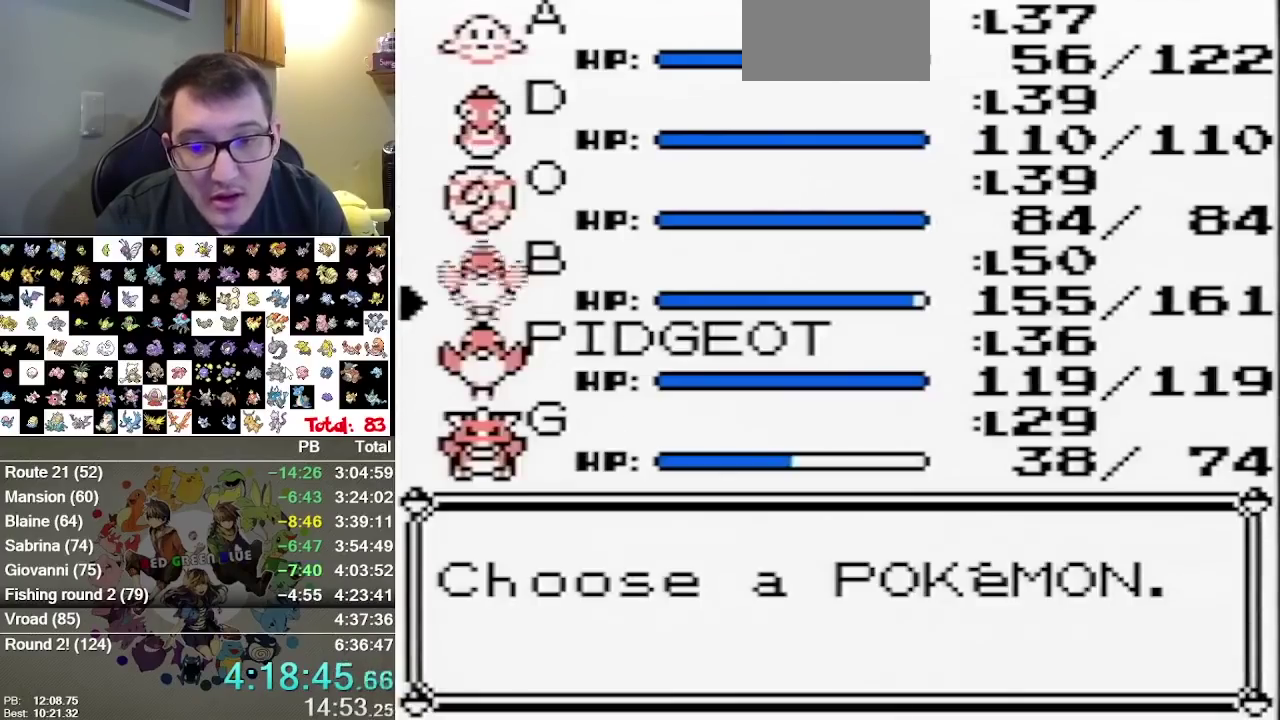
{"buttons": ["DPAD_DOWN", "START", "SELECT"], "events": [[133, "DPAD_DOWN", "up"], [250, "DPAD_DOWN", "down"], [317, "A", "down"], [383, "A", "up"]]}
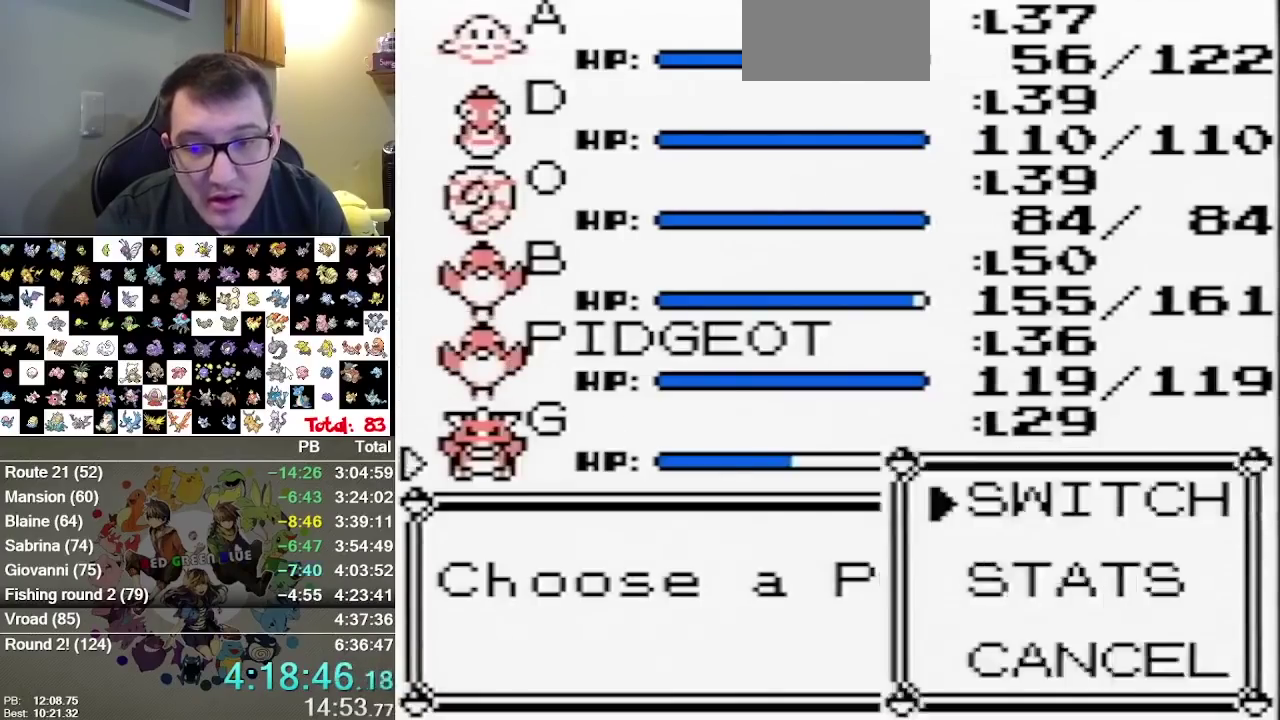
{"buttons": [], "events": [[50, "DPAD_DOWN", "up"], [50, "SELECT", "up"], [100, "START", "up"]]}
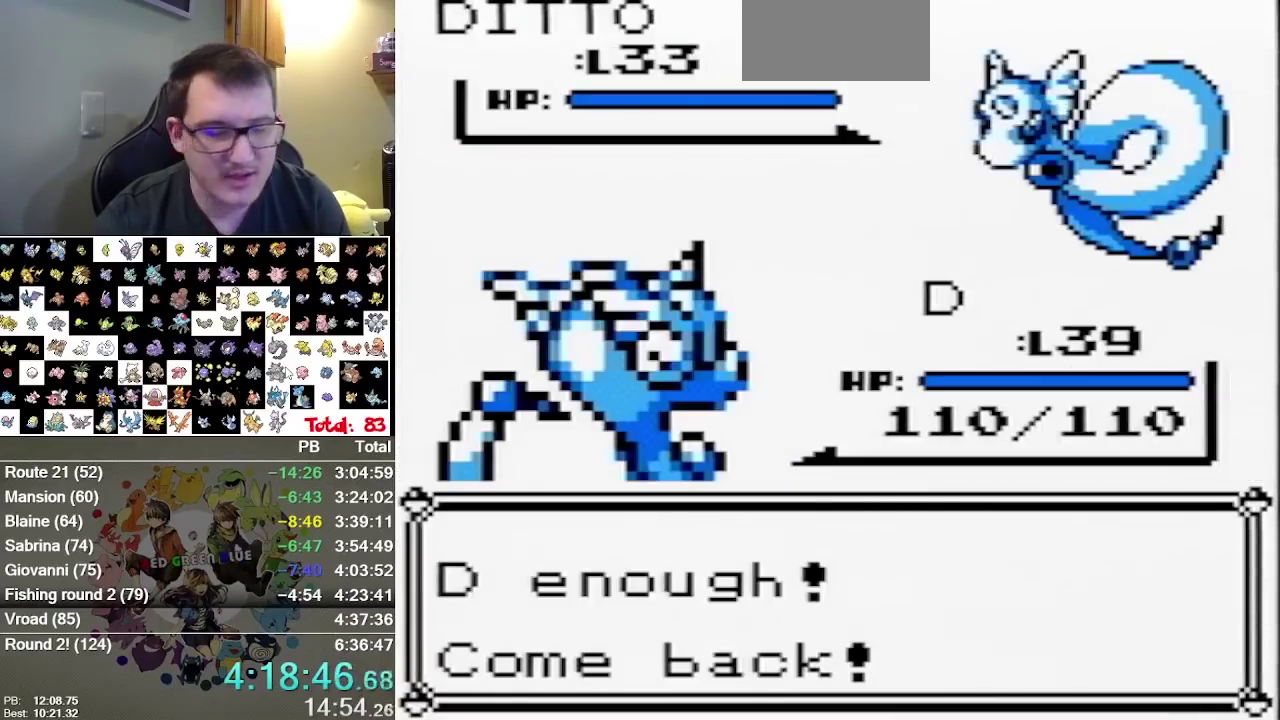
{"buttons": [], "events": [[83, "B", "down"], [183, "B", "up"]]}
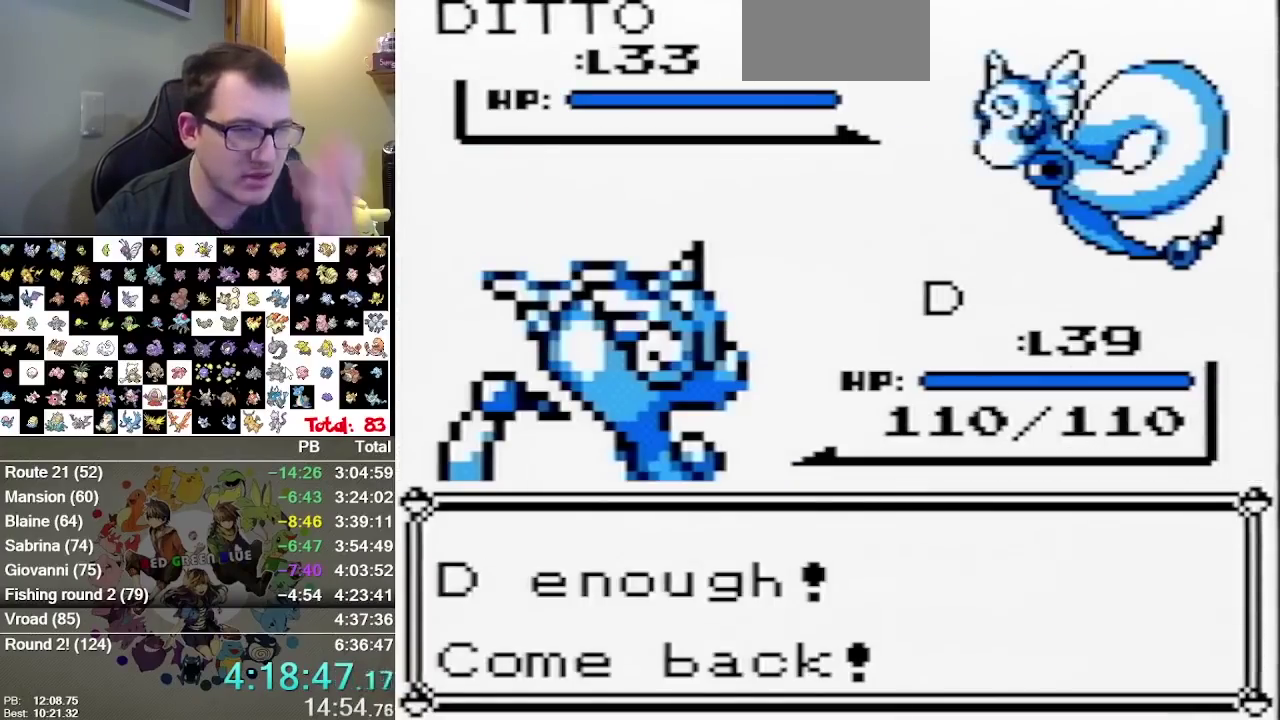
{"buttons": [], "events": []}
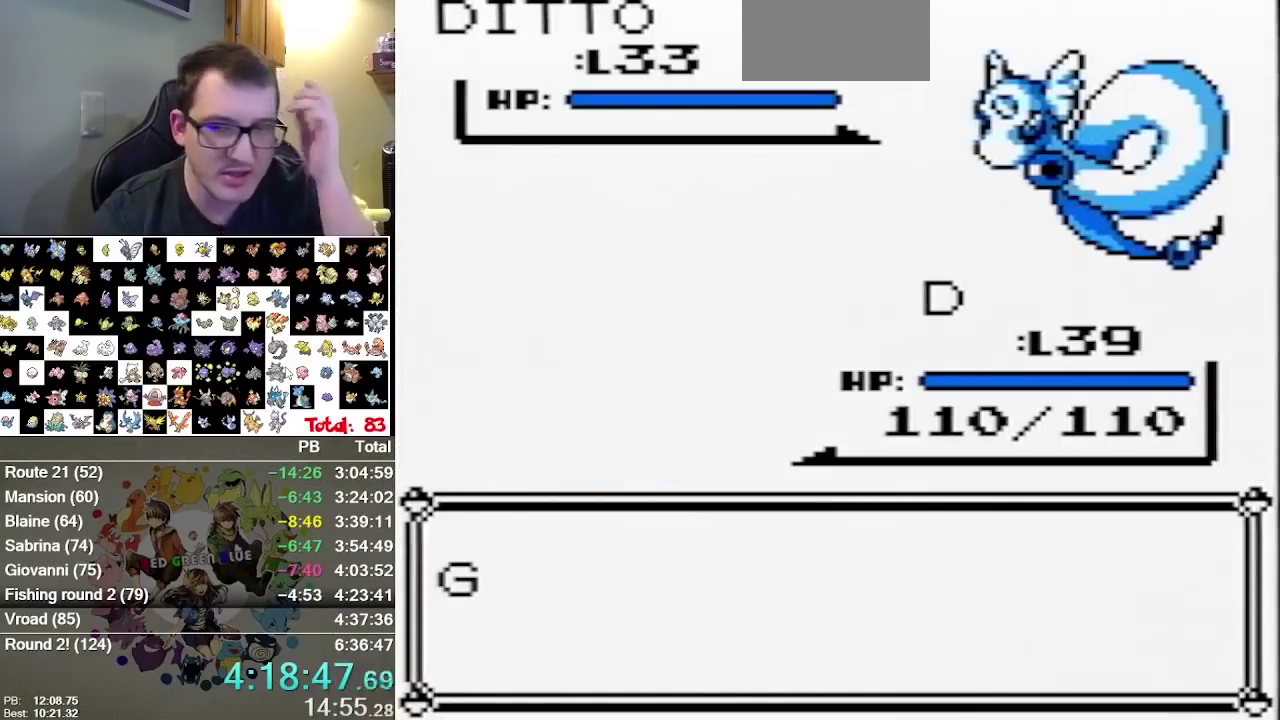
{"buttons": [], "events": []}
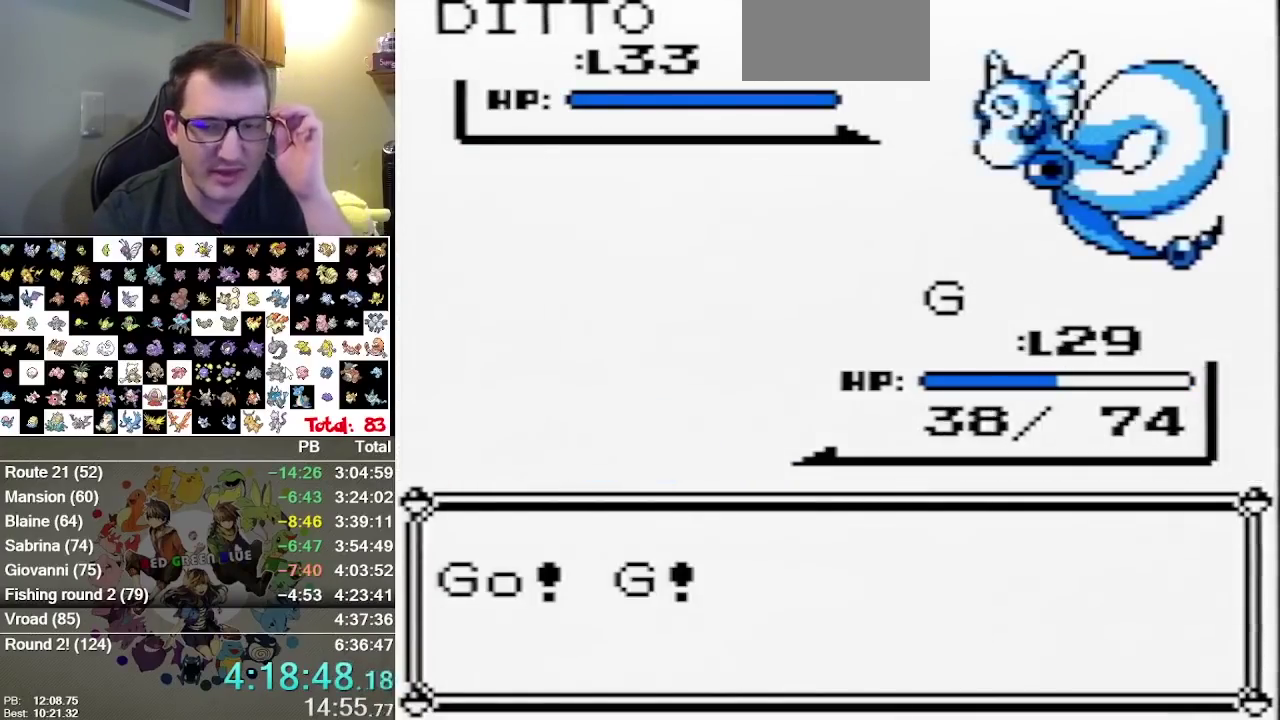
{"buttons": [], "events": []}
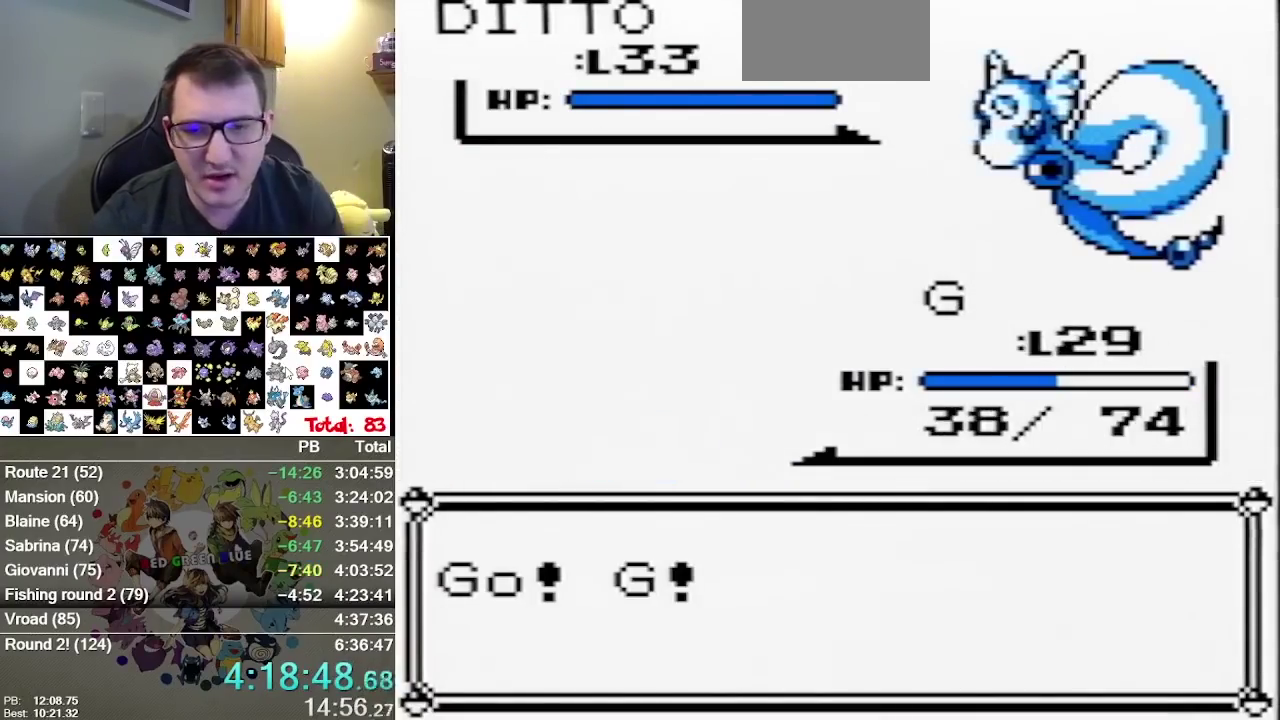
{"buttons": ["A"], "events": [[483, "A", "down"]]}
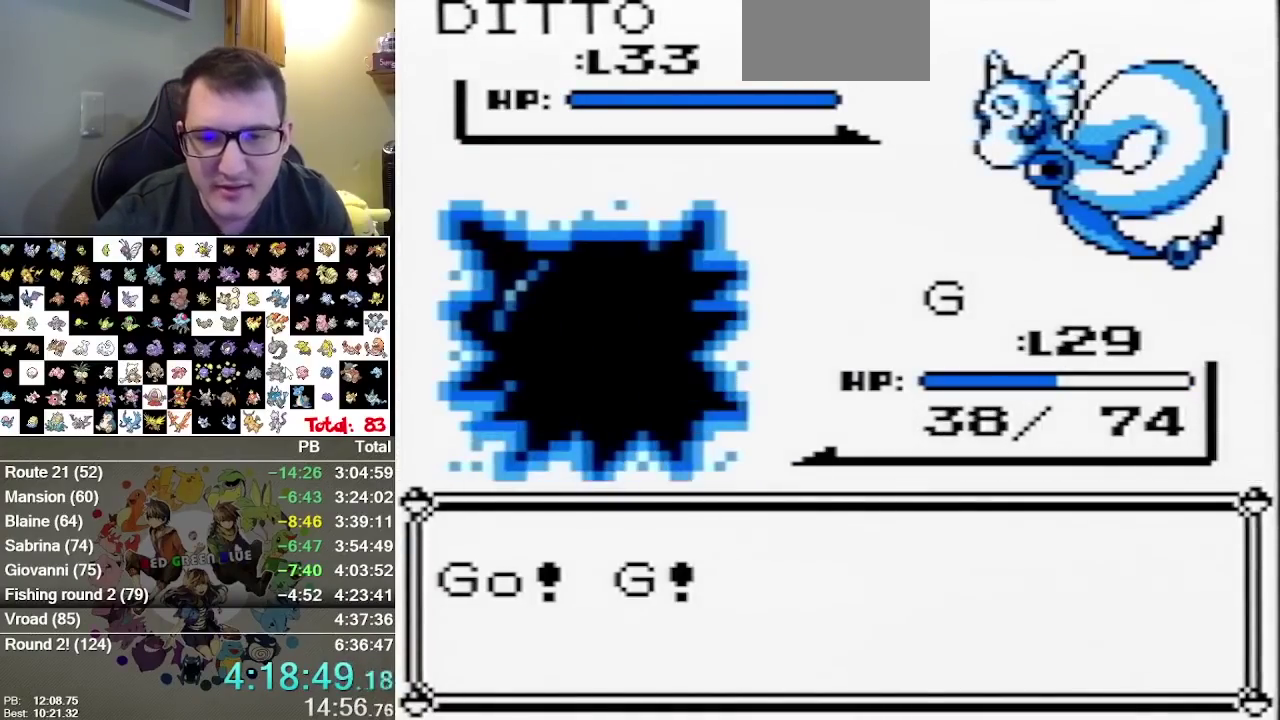
{"buttons": [], "events": [[83, "A", "up"], [183, "A", "down"], [267, "A", "up"]]}